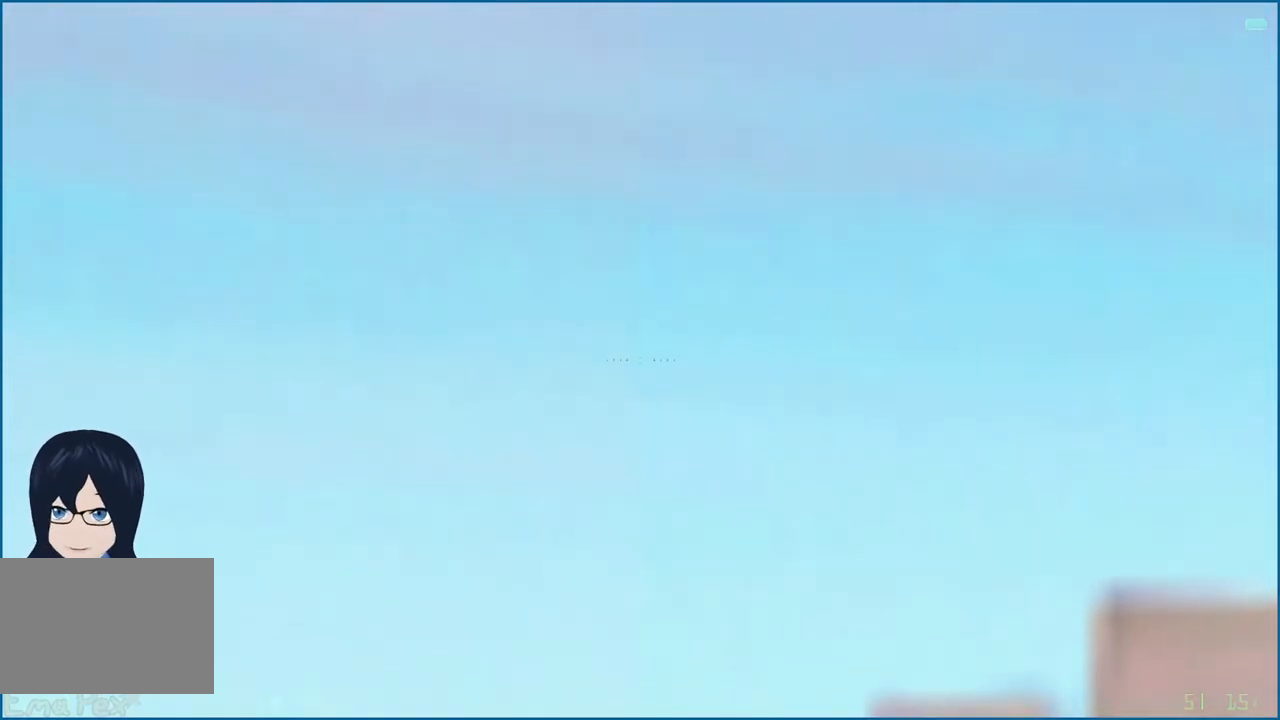
Gameplay with keyboard and mouse; each line is a JSON object with the keys and mouse buttons held at the frame after it. "events" lists presses ("down") and releases ("up") of "1", "2", "3", "4", "5", "a", "alt", "b", "c", "ctrl", "d", "e", "f", "g", "q", "r", "s", "shift", "t", "tab", "v", "w", "x", "z", "mouse_left", "mouse_right" and "mouse_mb4" between this image and that frame as [ms after this image, input, new state], when the widget could be followed in between. "mouse_left", "mouse_right", "mouse_mb4" = the "left", "right", "mb4" buttons of the "mouse" list. No other keys are recorded. Mouse movement is not recorded.
{"keys": [], "mouse": [], "events": [[20, "mouse_right", "down"], [140, "mouse_right", "up"]]}
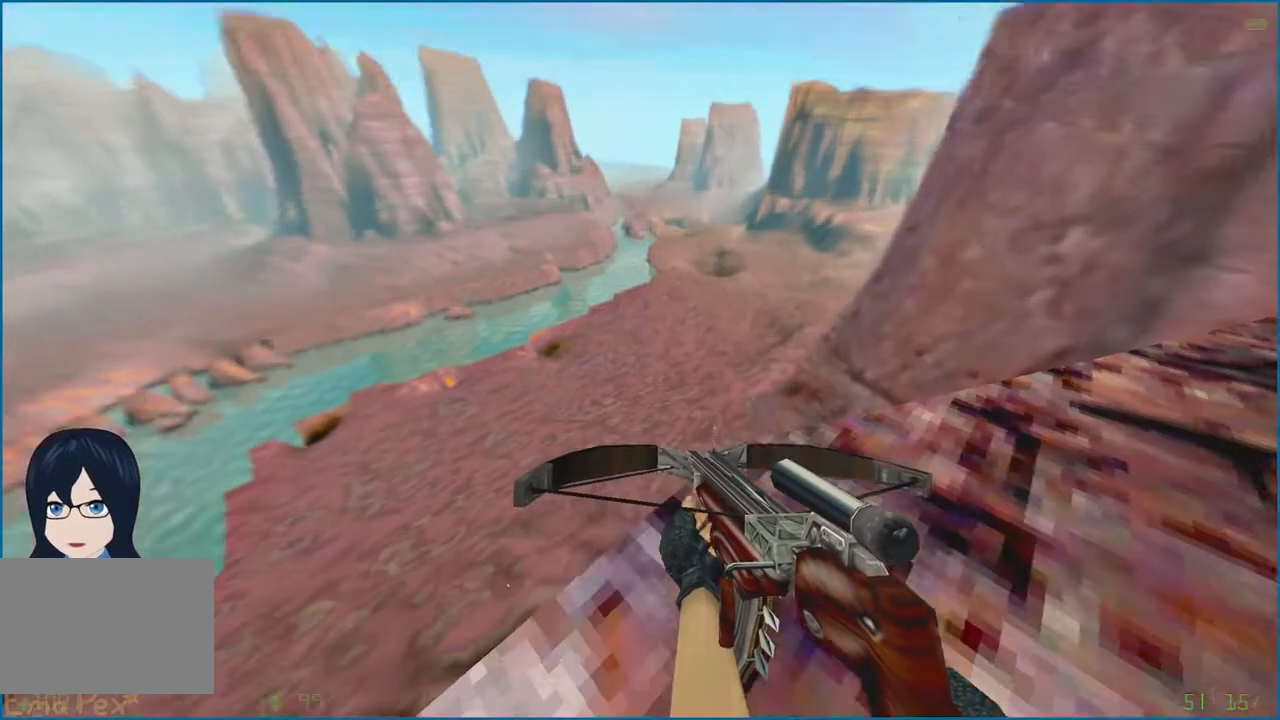
{"keys": [], "mouse": [], "events": []}
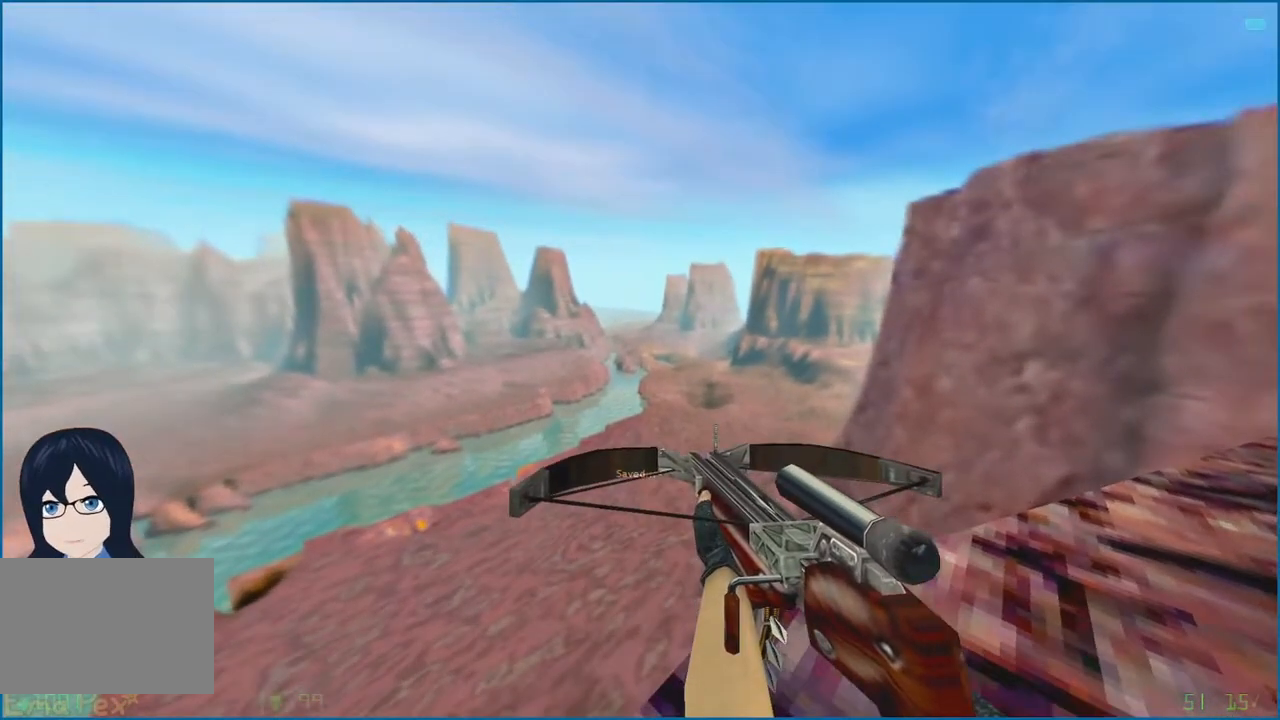
{"keys": [], "mouse": ["right"], "events": [[40, "a", "down"], [100, "d", "down"], [140, "a", "up"], [200, "d", "up"], [460, "mouse_right", "down"]]}
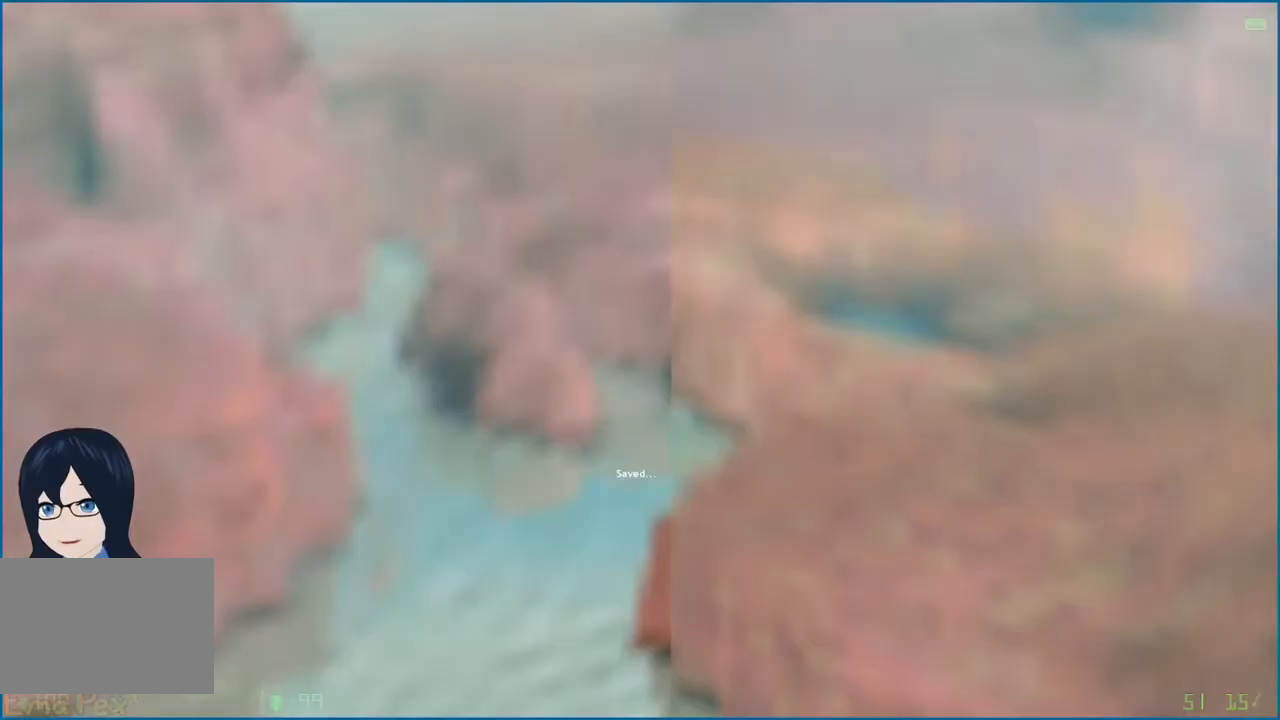
{"keys": [], "mouse": [], "events": [[80, "mouse_right", "up"]]}
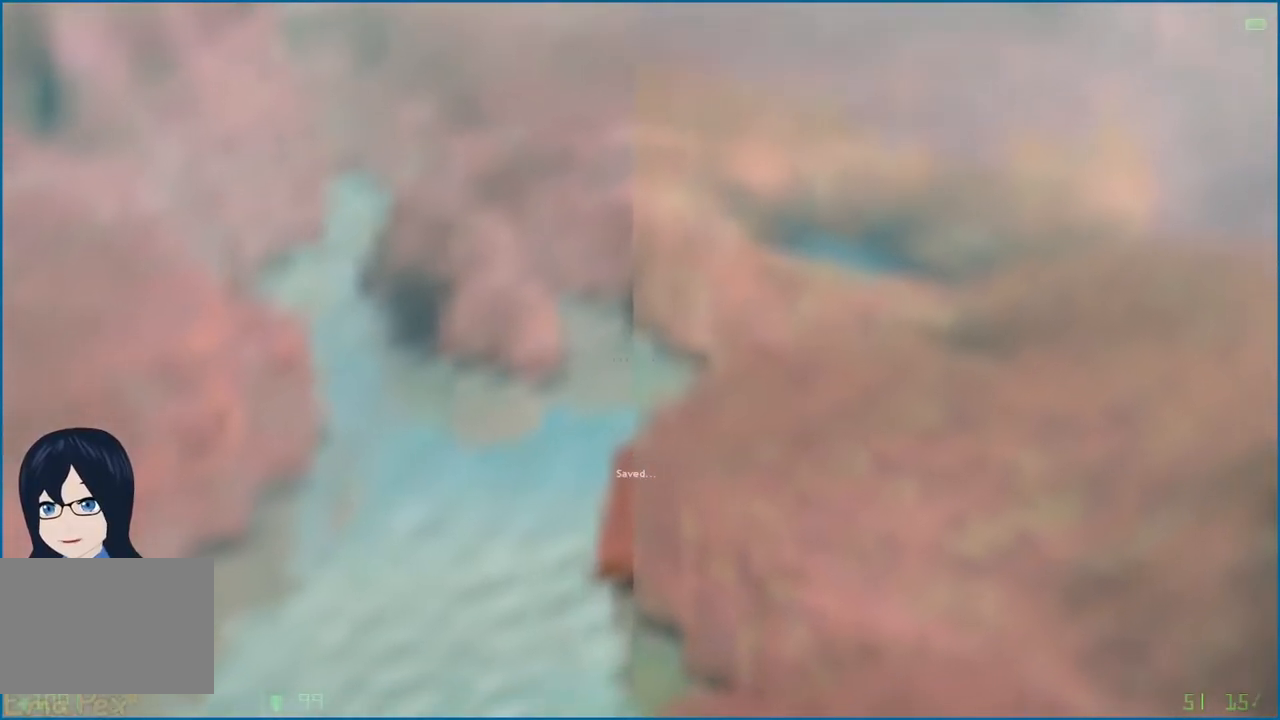
{"keys": [], "mouse": [], "events": []}
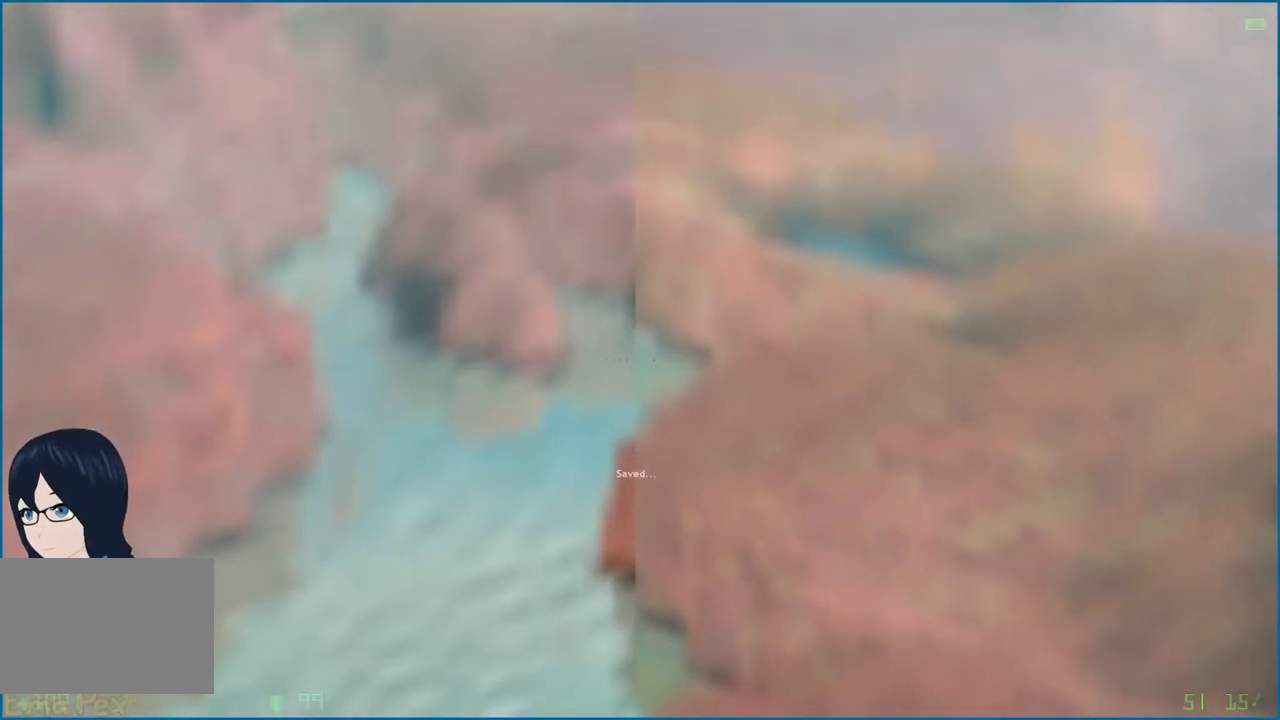
{"keys": [], "mouse": [], "events": []}
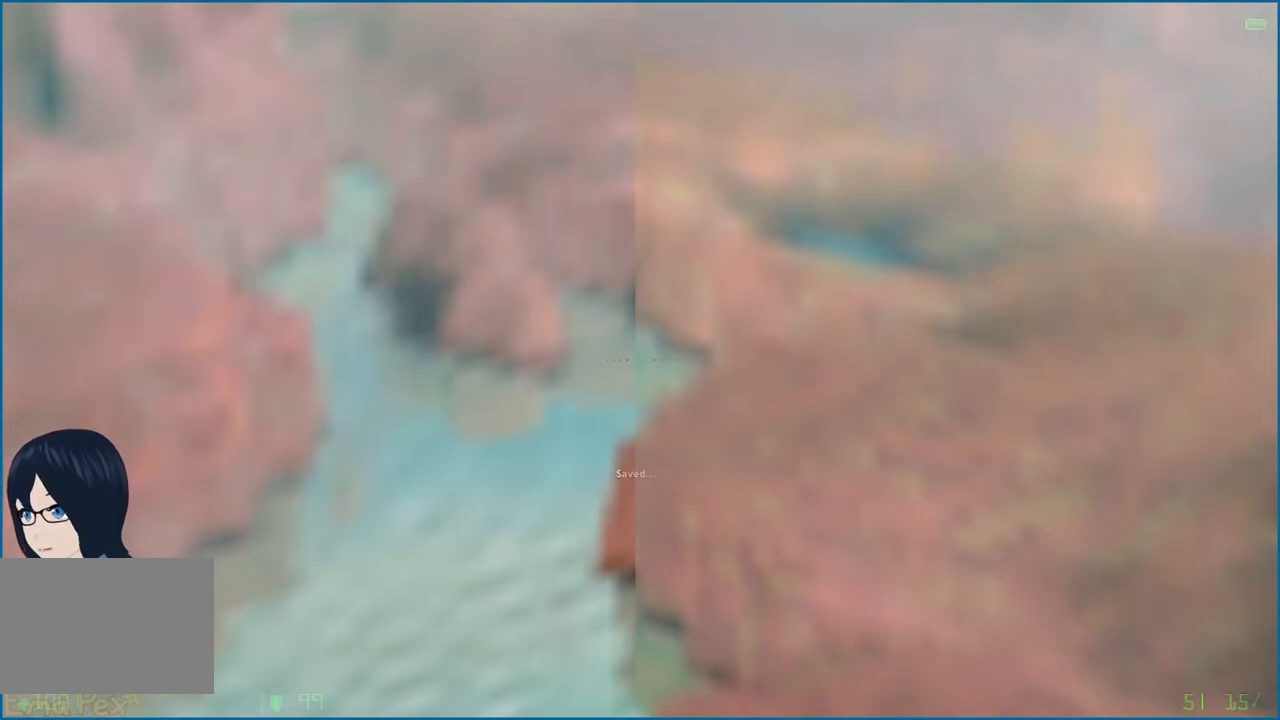
{"keys": [], "mouse": [], "events": []}
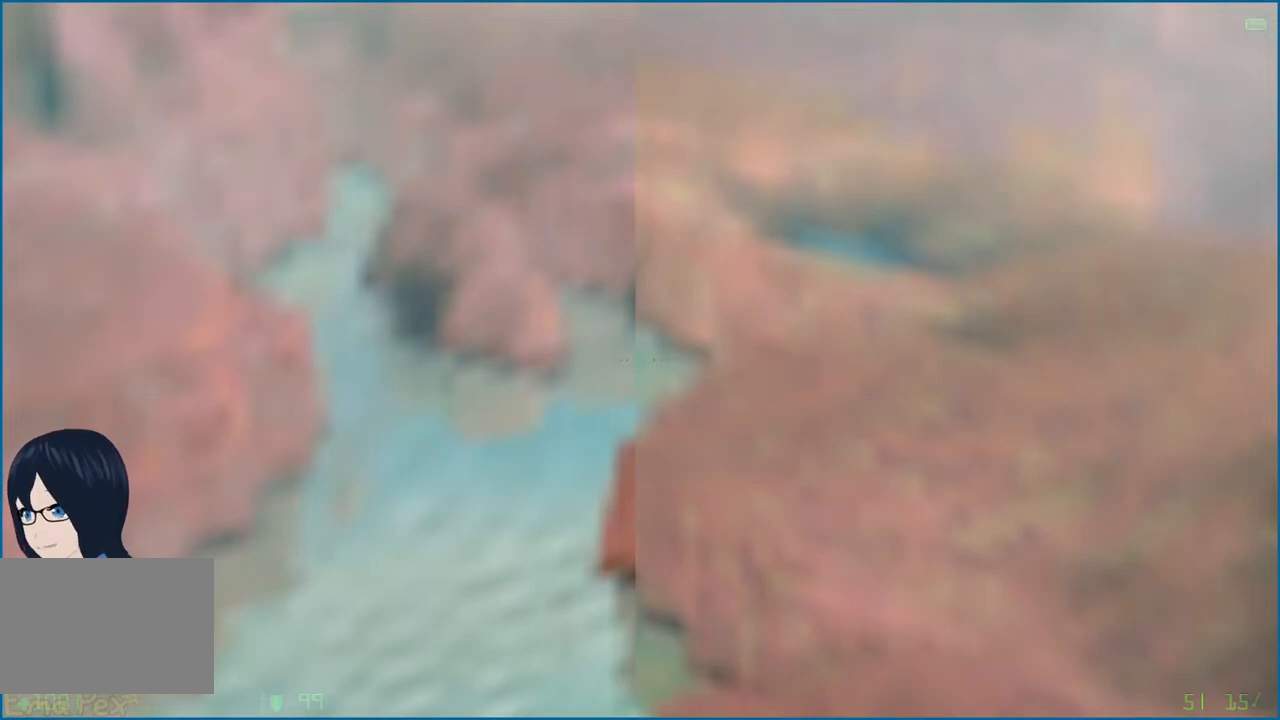
{"keys": [], "mouse": [], "events": []}
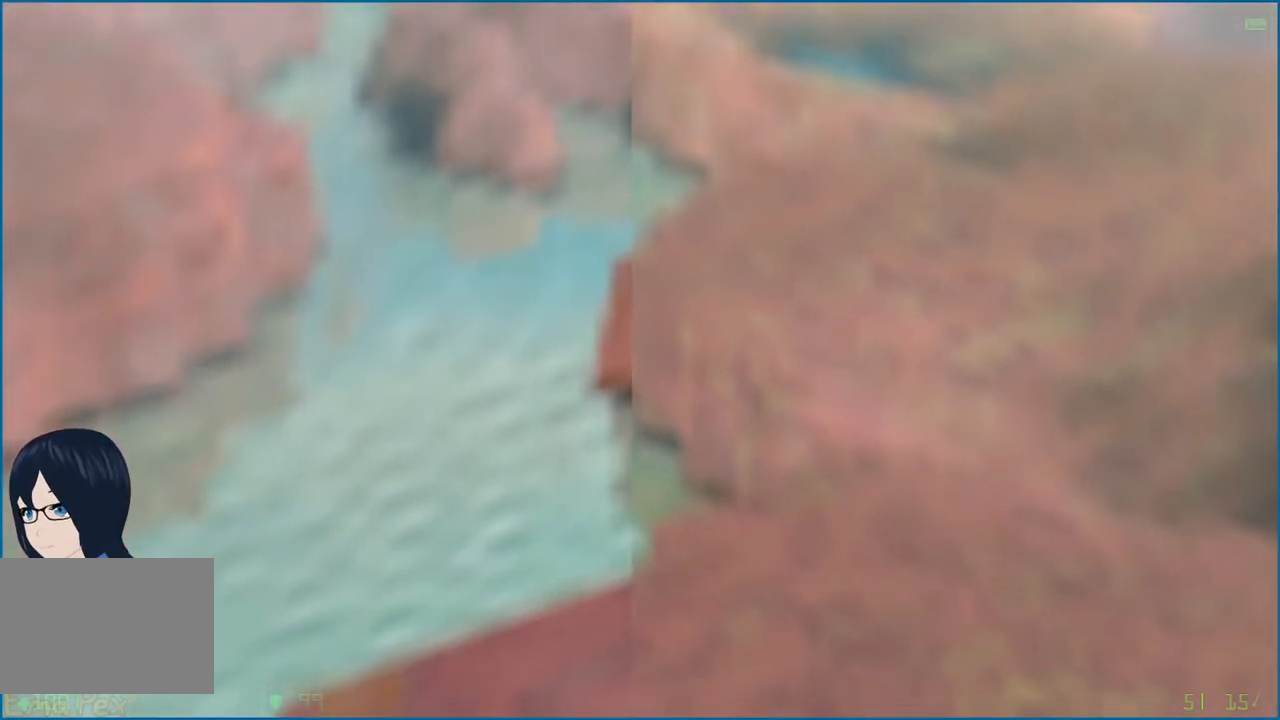
{"keys": [], "mouse": [], "events": []}
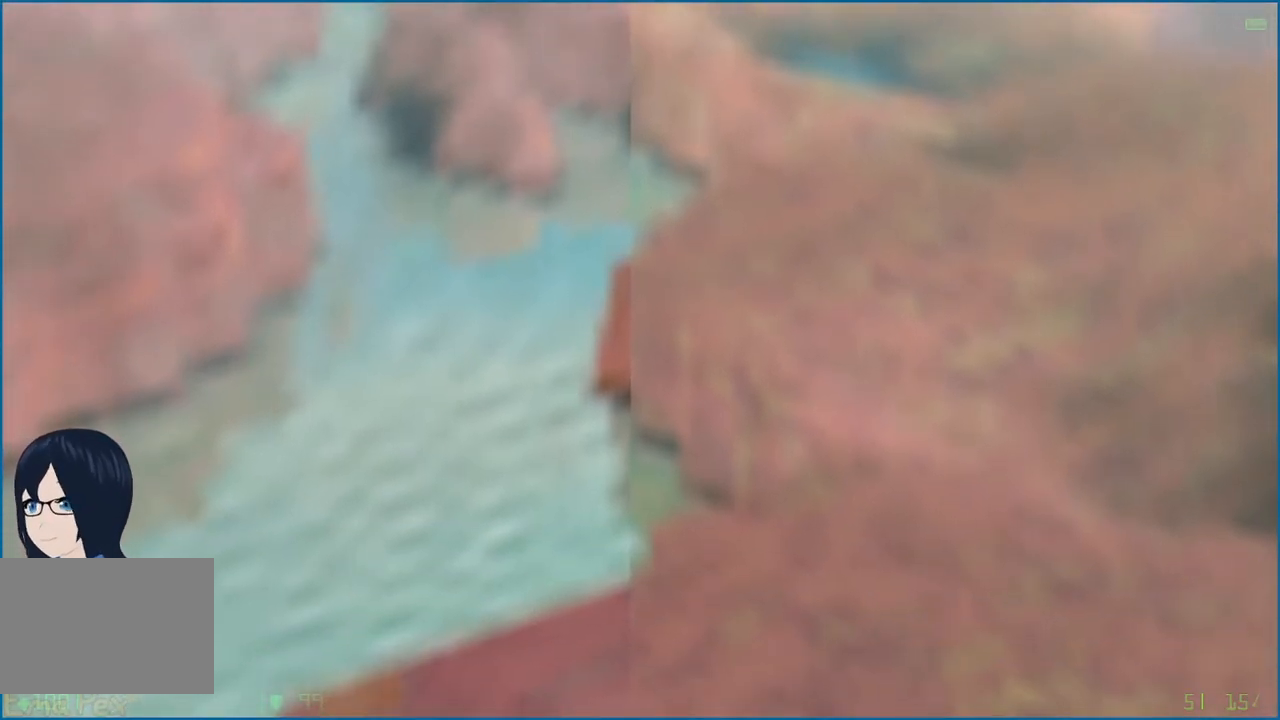
{"keys": [], "mouse": [], "events": []}
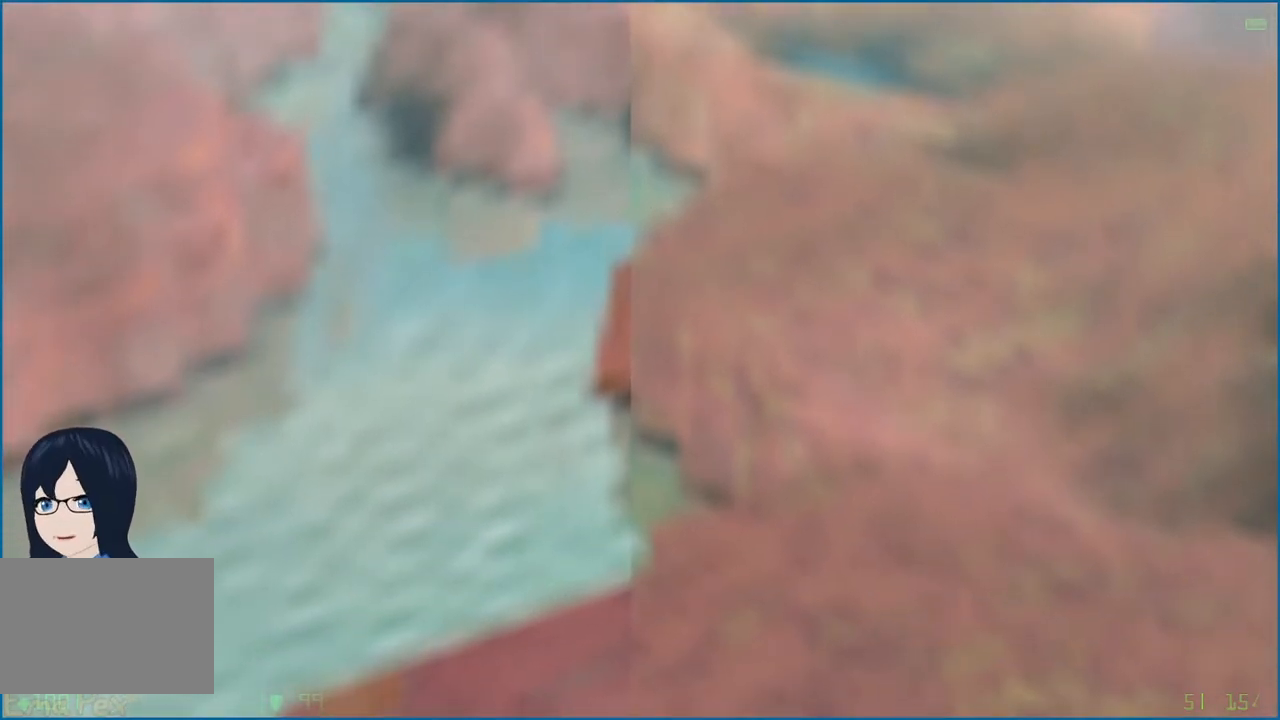
{"keys": [], "mouse": [], "events": []}
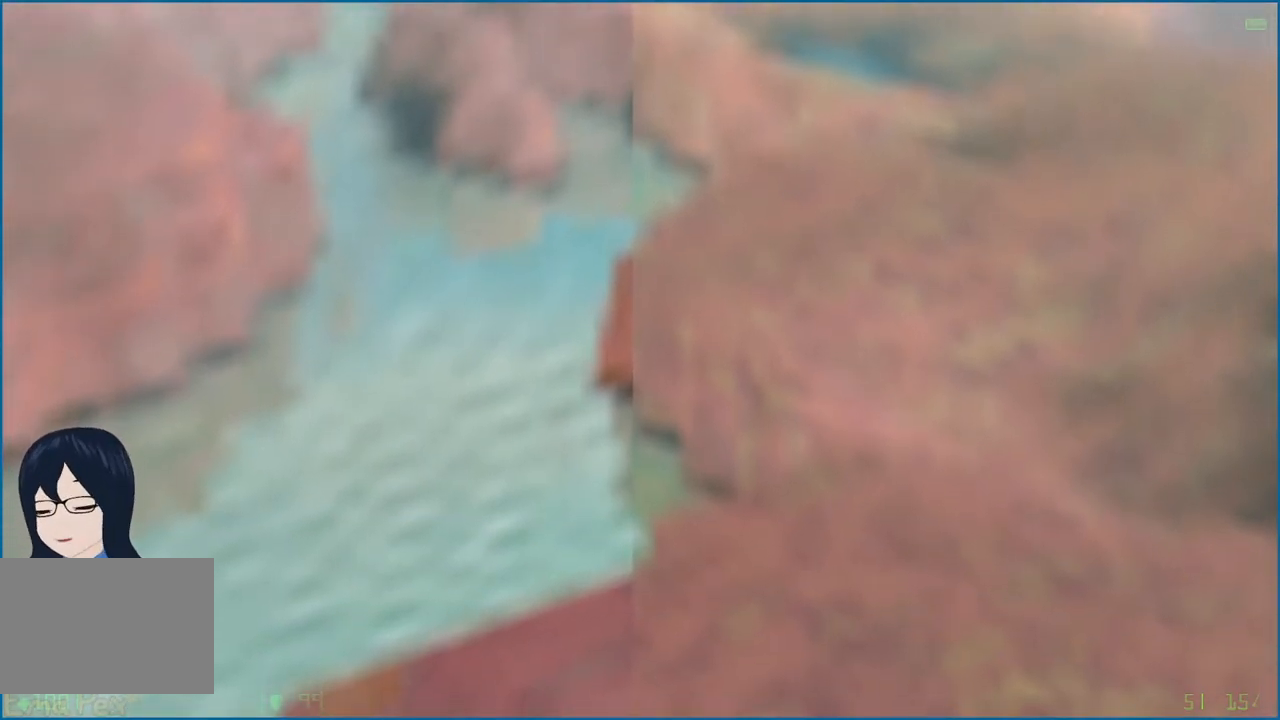
{"keys": [], "mouse": [], "events": []}
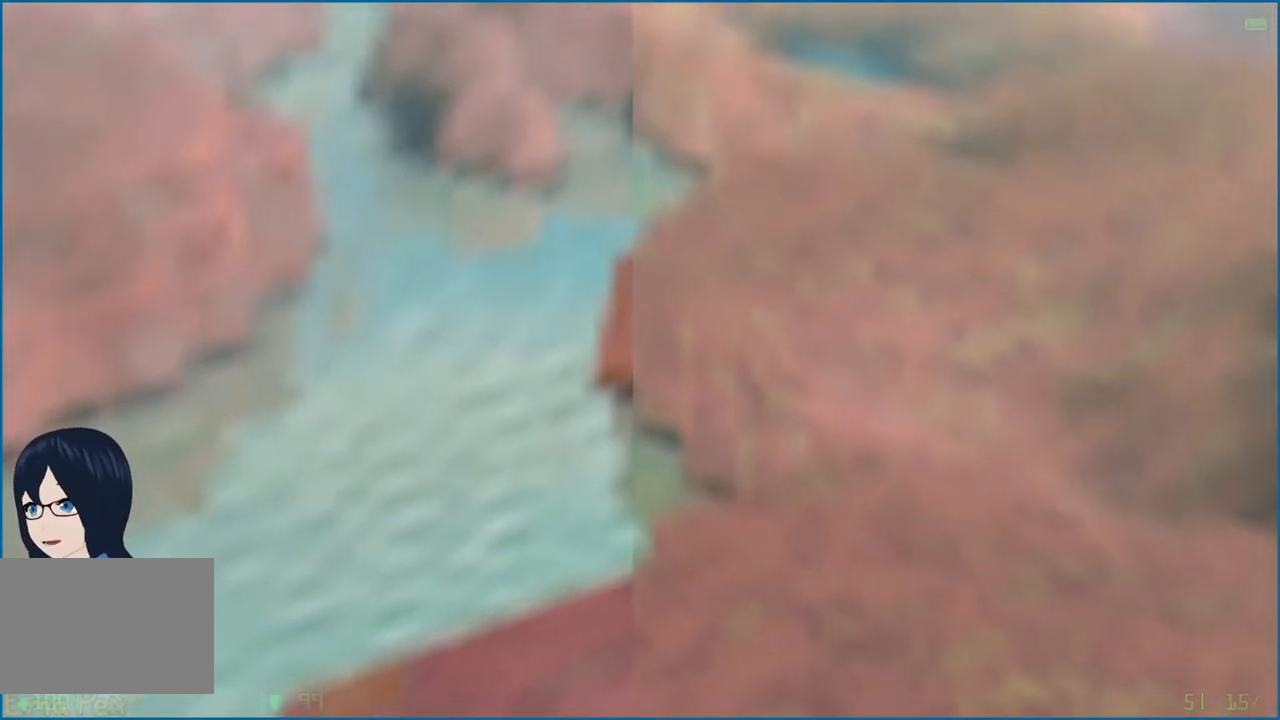
{"keys": [], "mouse": [], "events": []}
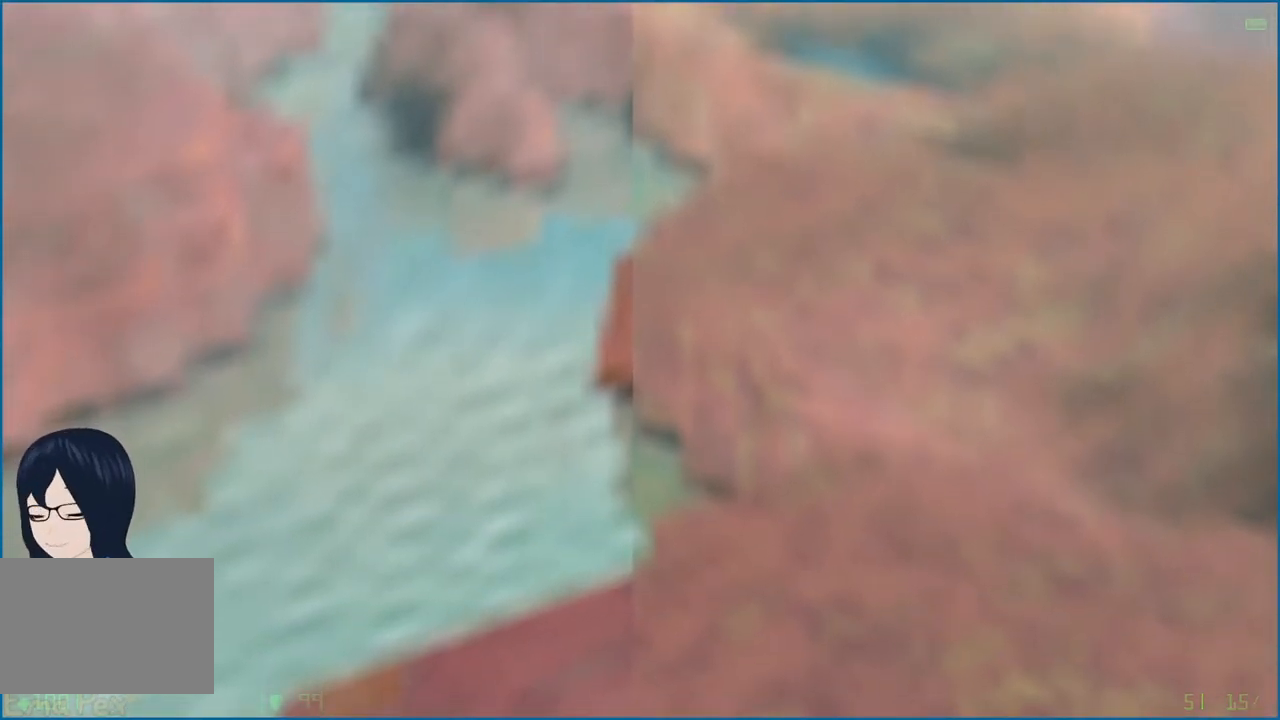
{"keys": [], "mouse": [], "events": [[320, "mouse_right", "down"], [420, "mouse_right", "up"]]}
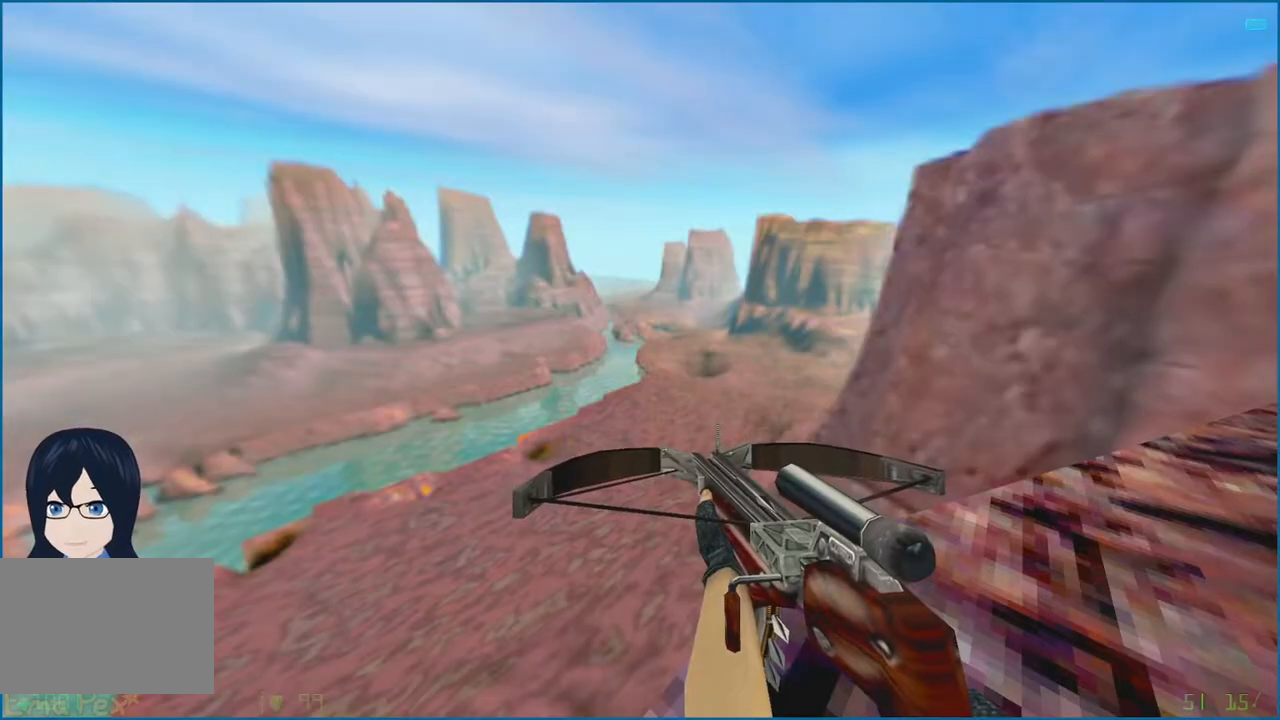
{"keys": [], "mouse": [], "events": []}
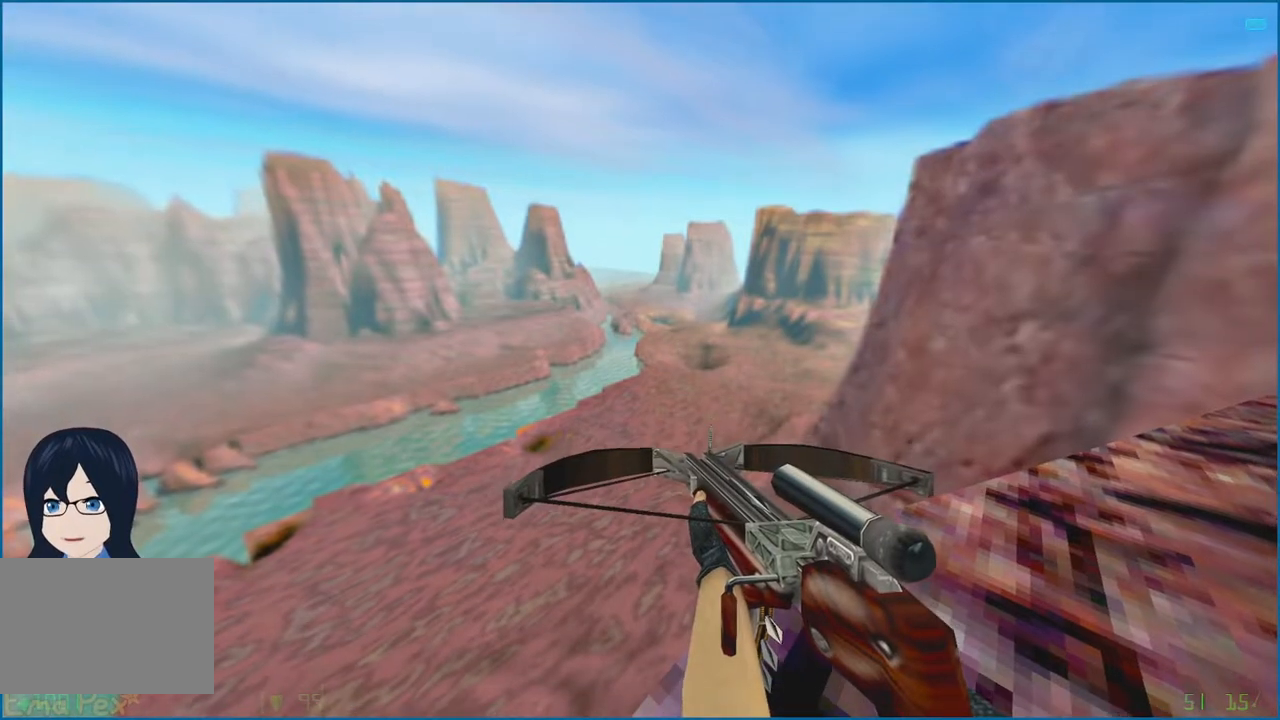
{"keys": [], "mouse": [], "events": []}
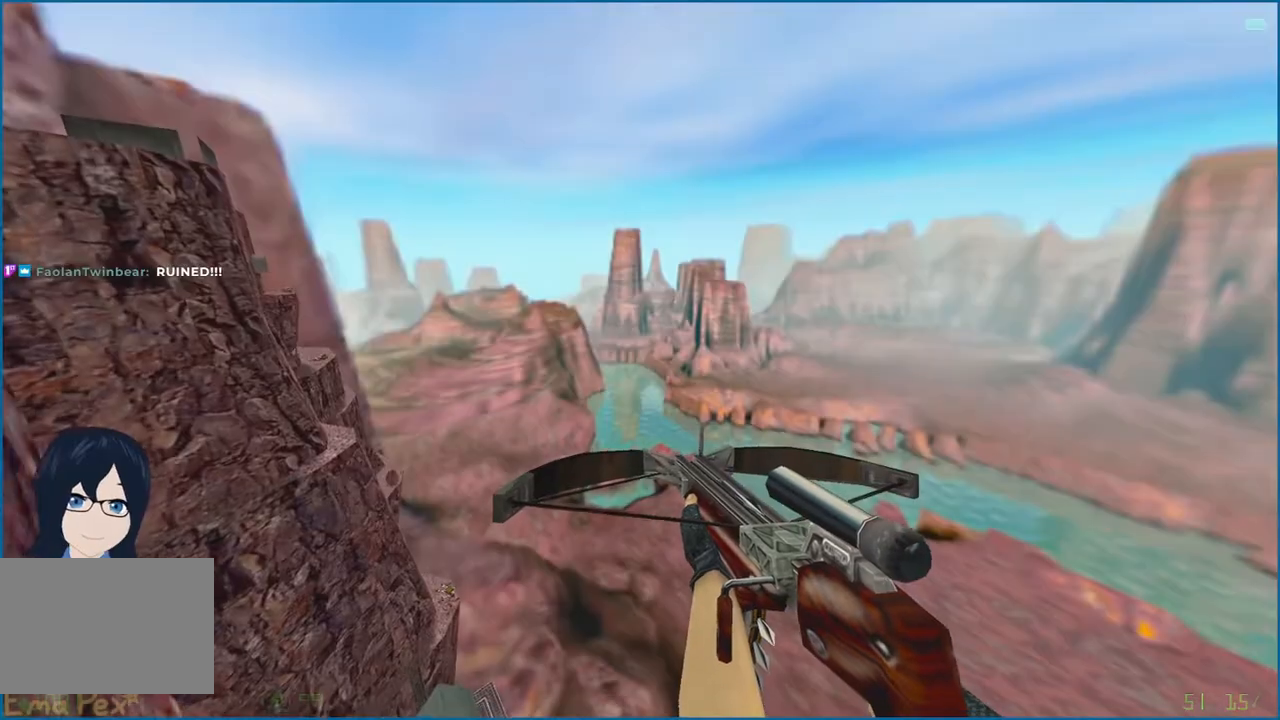
{"keys": [], "mouse": [], "events": []}
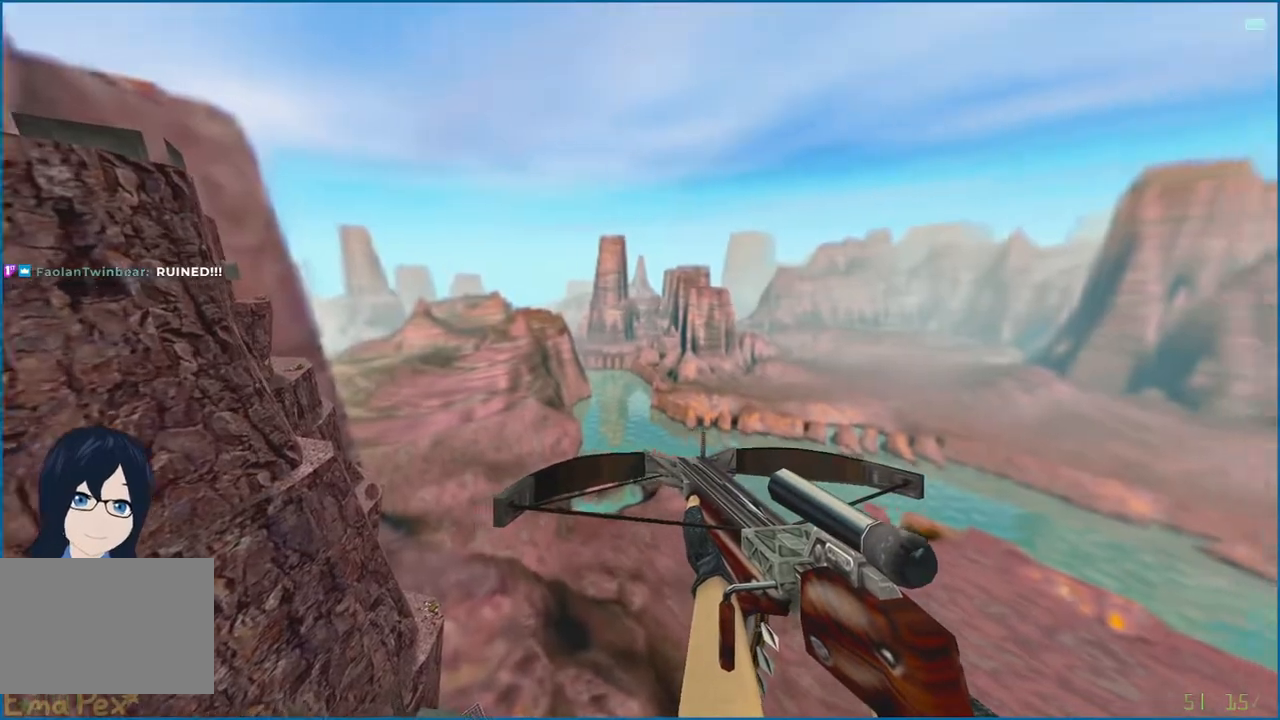
{"keys": [], "mouse": [], "events": [[300, "mouse_right", "down"], [420, "mouse_right", "up"]]}
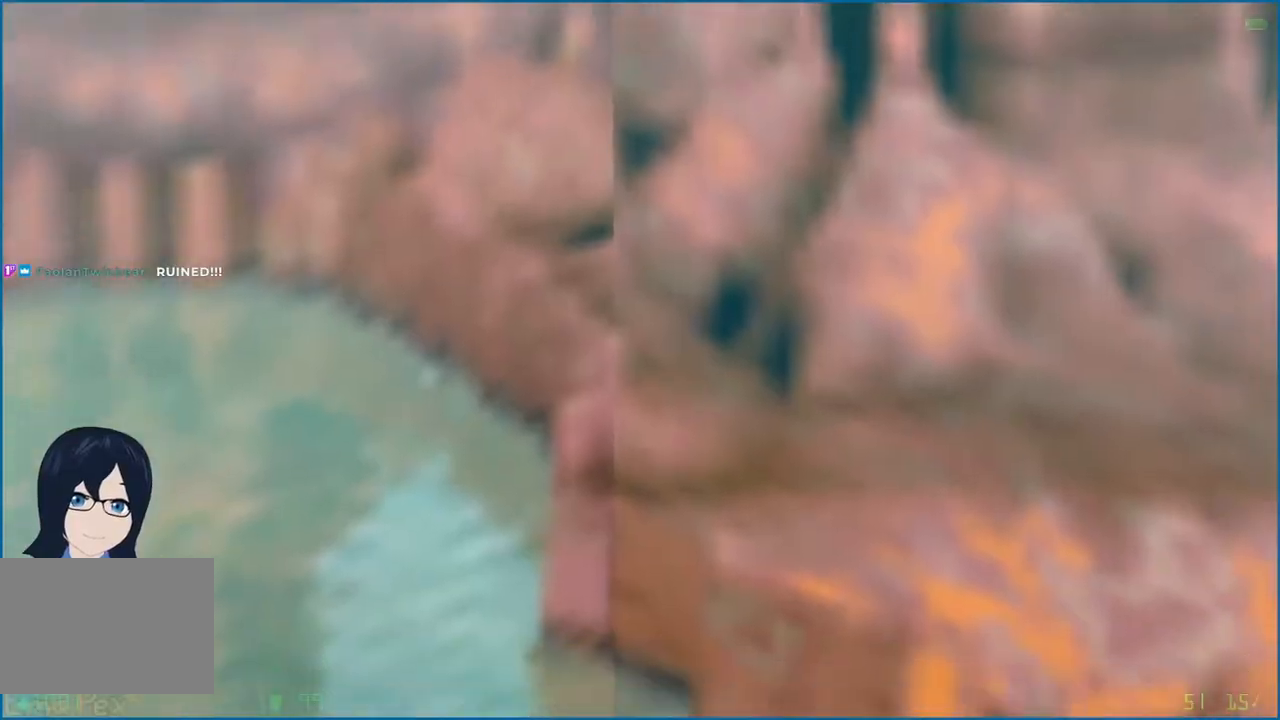
{"keys": [], "mouse": [], "events": []}
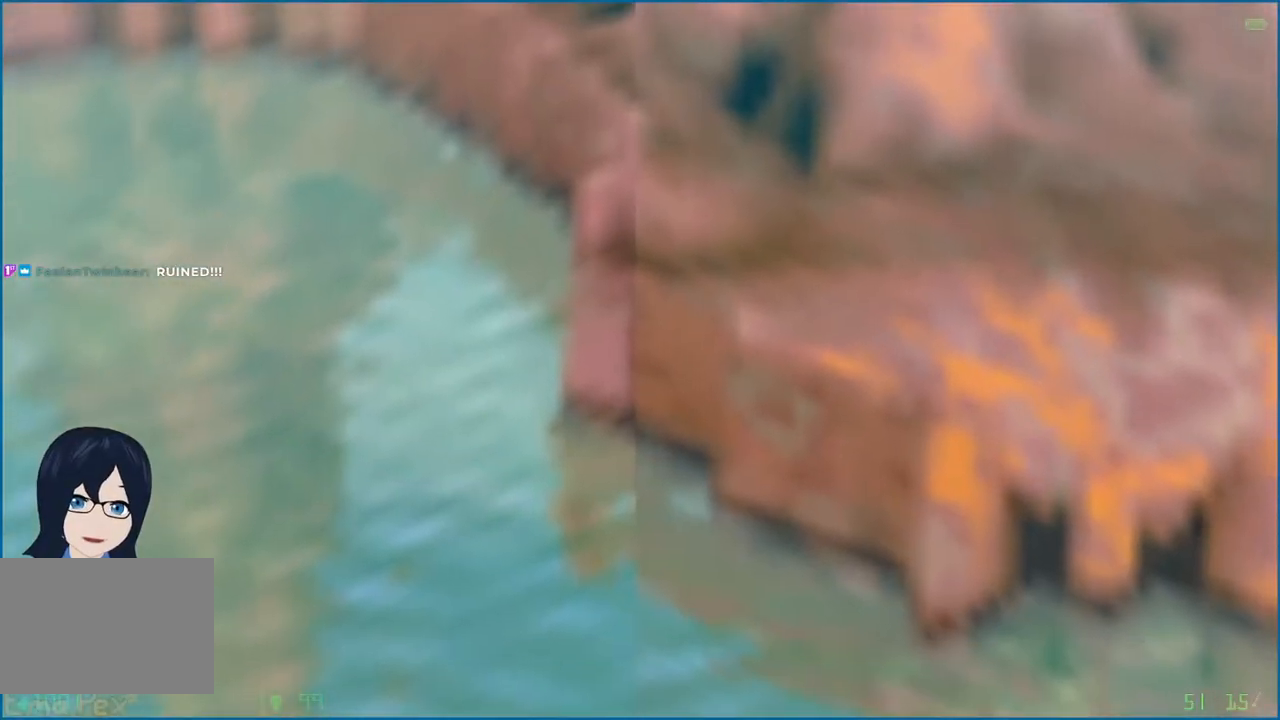
{"keys": [], "mouse": [], "events": []}
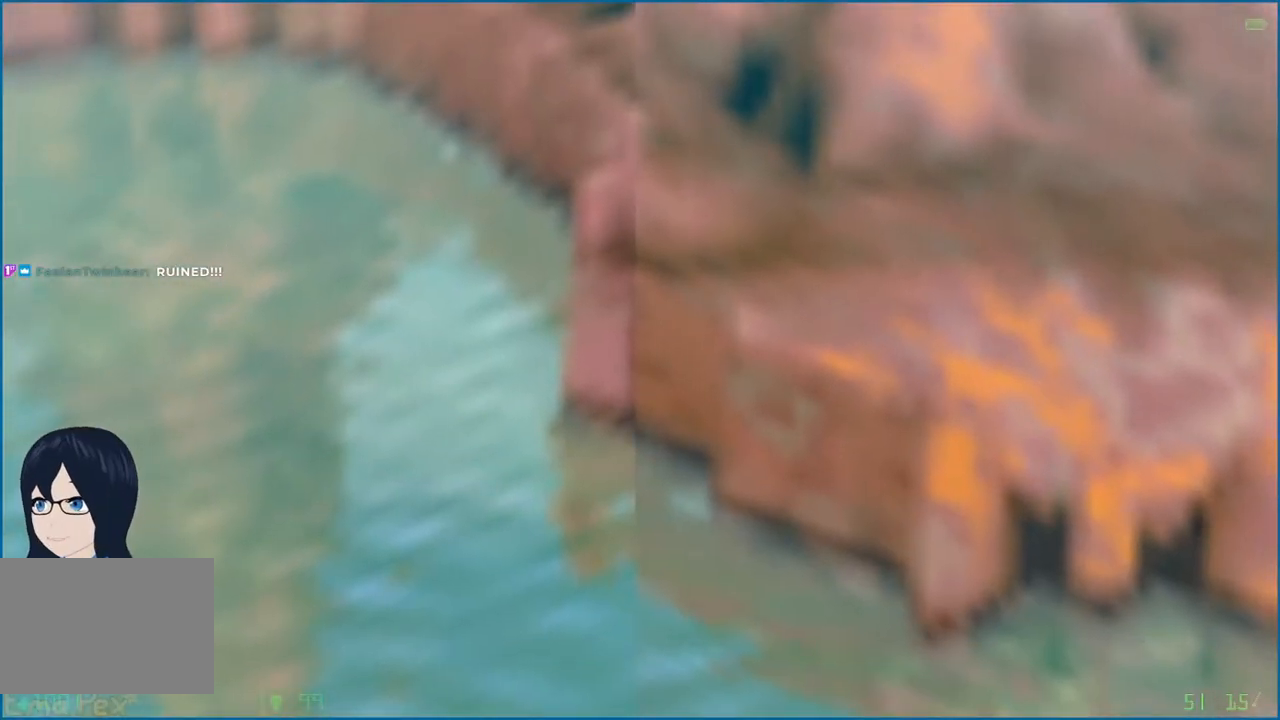
{"keys": [], "mouse": [], "events": []}
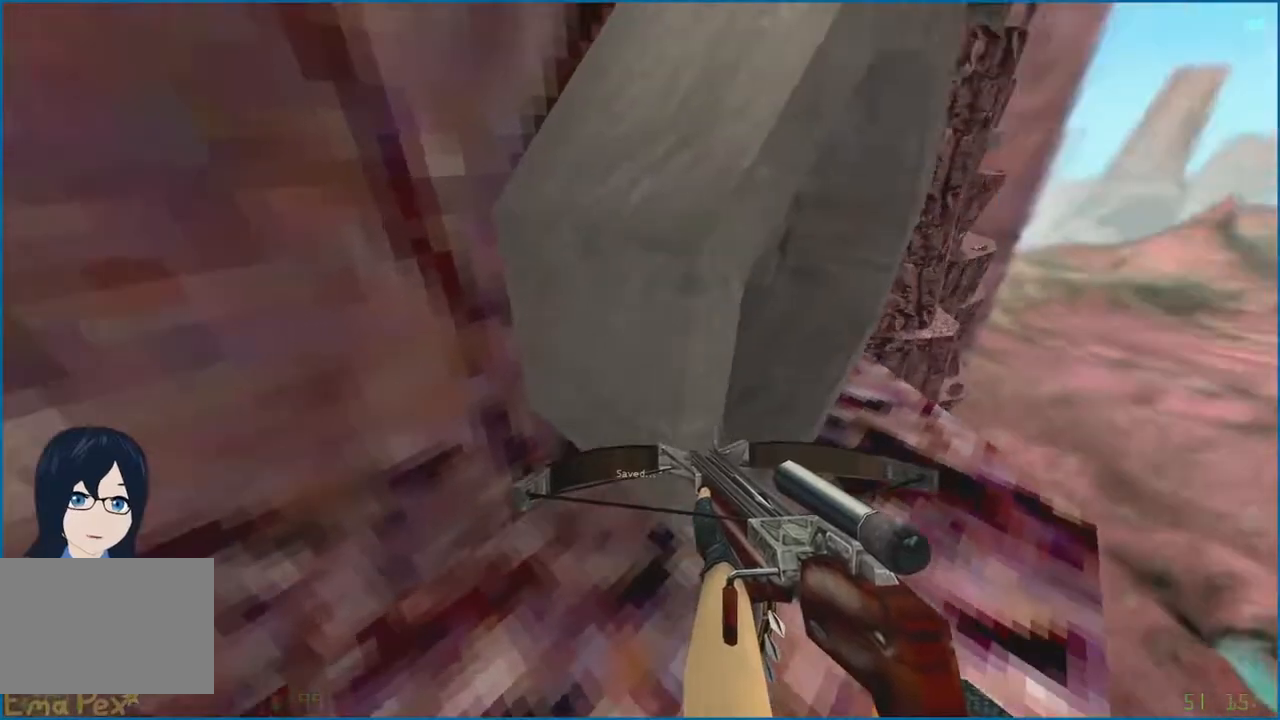
{"keys": ["a"], "mouse": [], "events": [[300, "d", "down"], [300, "w", "down"], [440, "w", "up"], [460, "d", "up"], [500, "a", "down"]]}
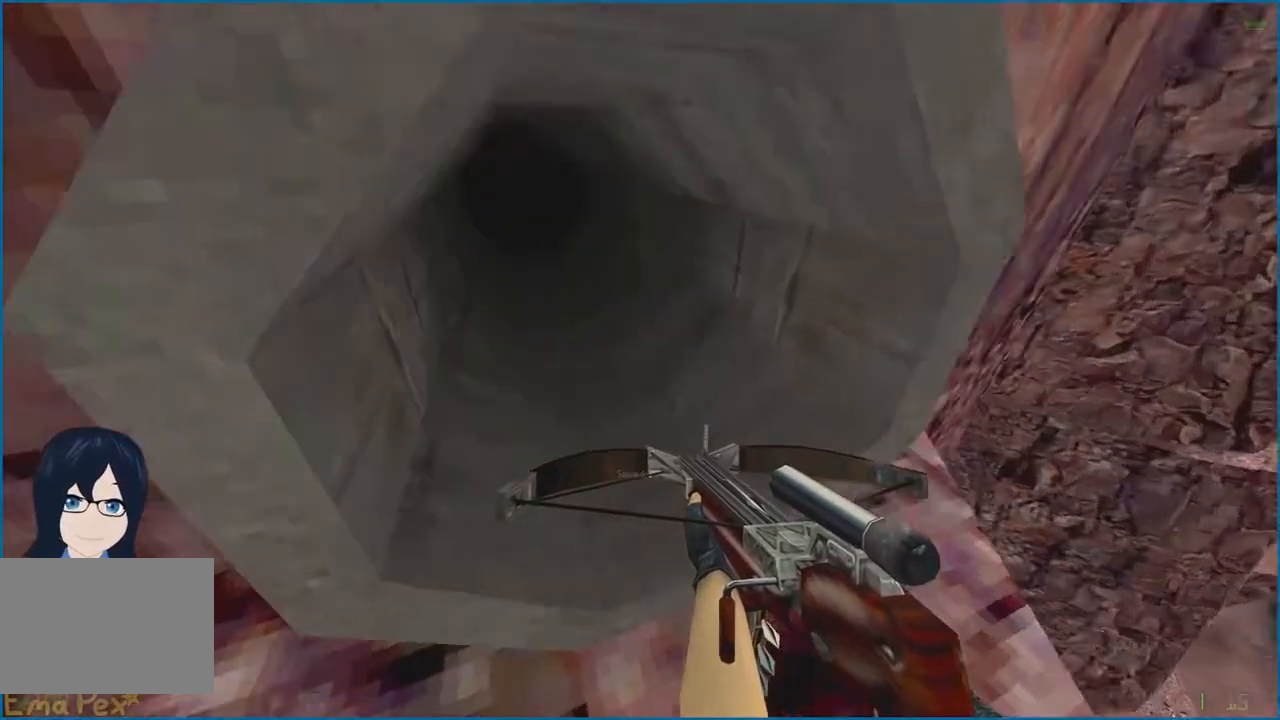
{"keys": [], "mouse": [], "events": [[100, "a", "up"]]}
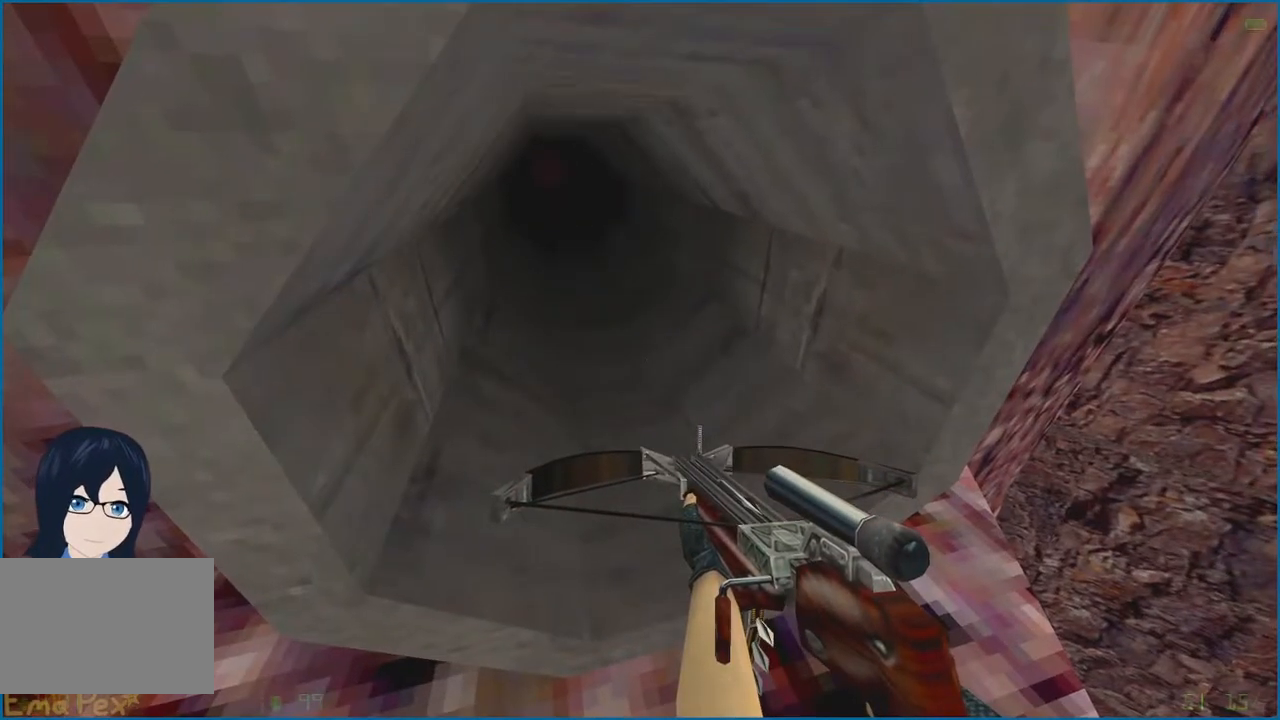
{"keys": ["ctrl"], "mouse": [], "events": [[40, "ctrl", "down"]]}
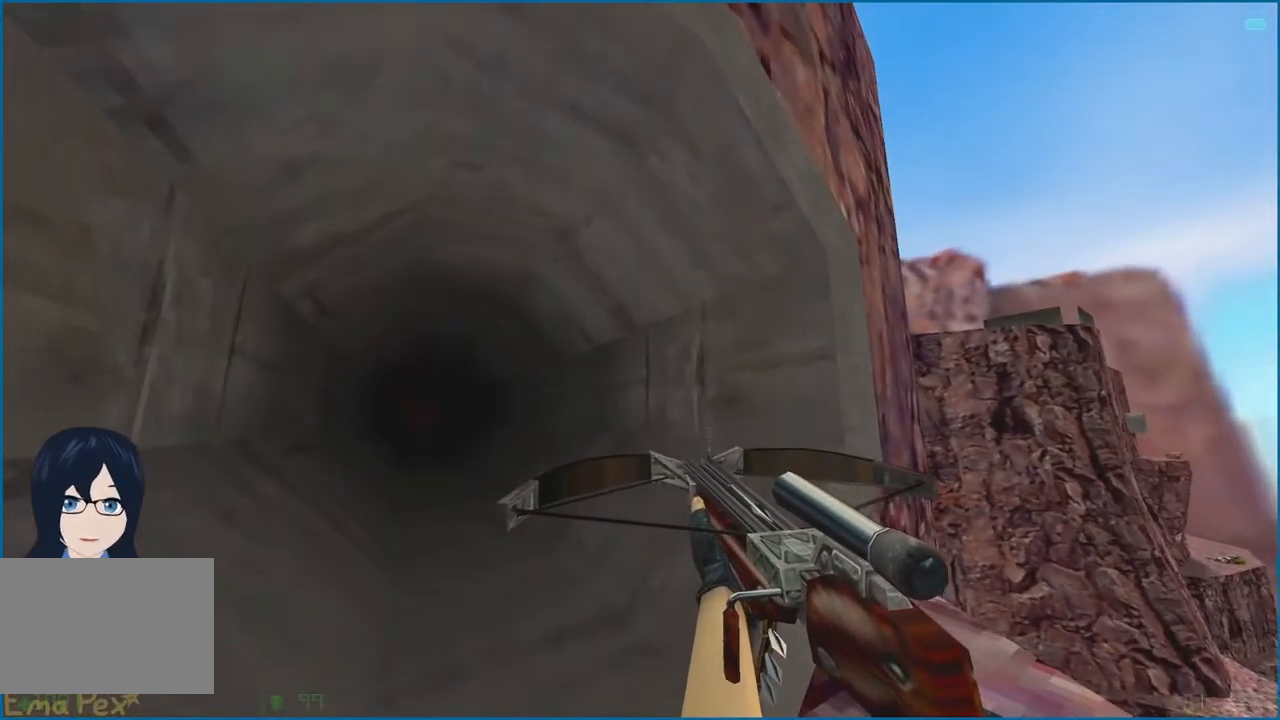
{"keys": ["ctrl"], "mouse": [], "events": [[300, "d", "down"], [480, "d", "up"]]}
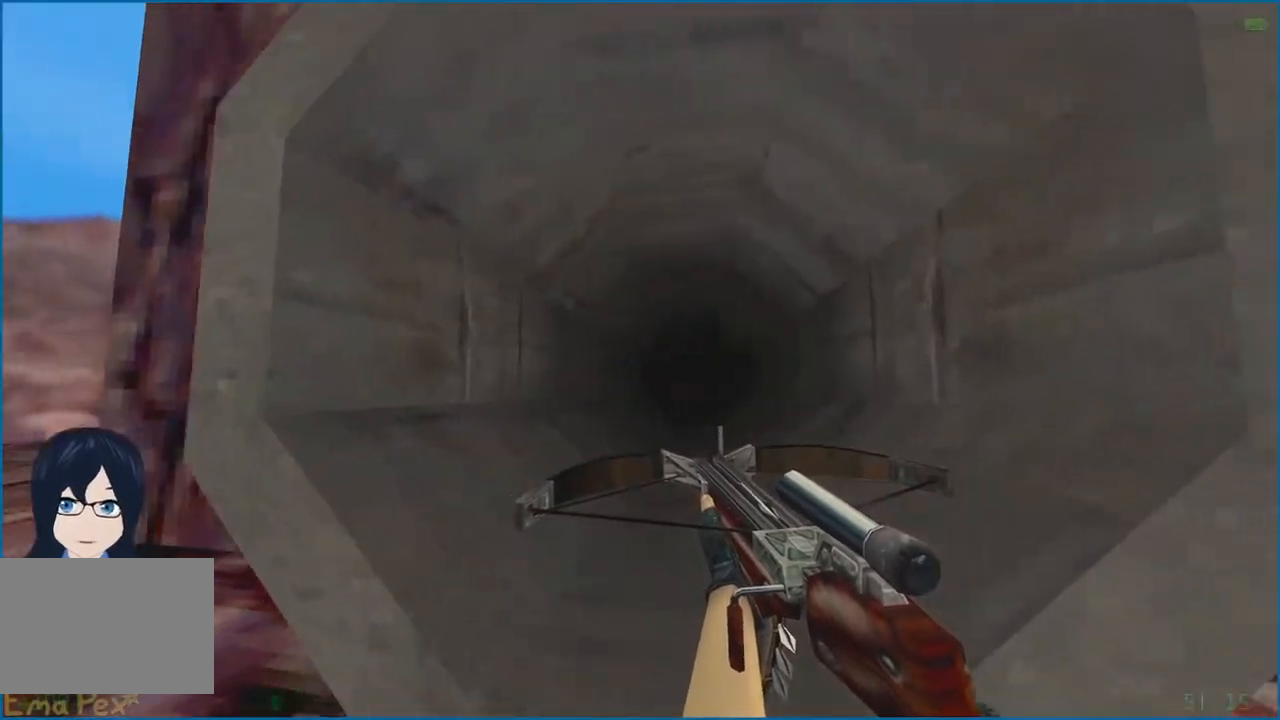
{"keys": ["ctrl"], "mouse": [], "events": []}
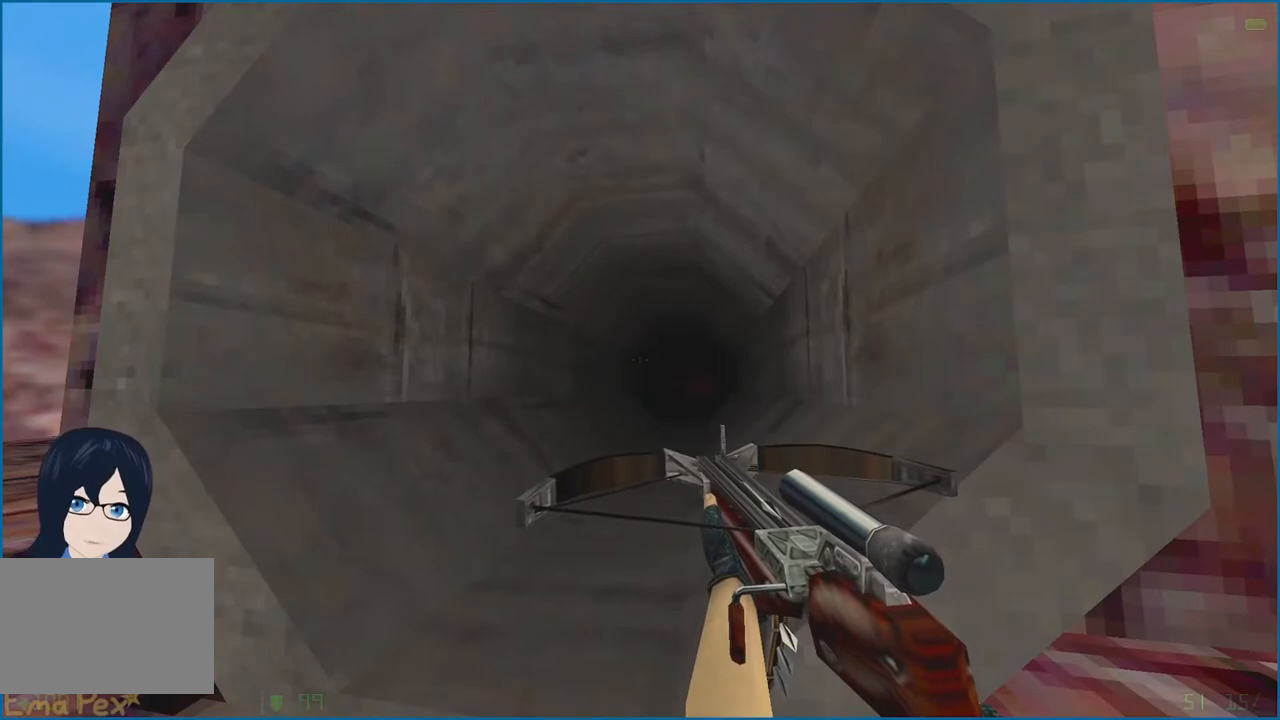
{"keys": ["ctrl"], "mouse": [], "events": []}
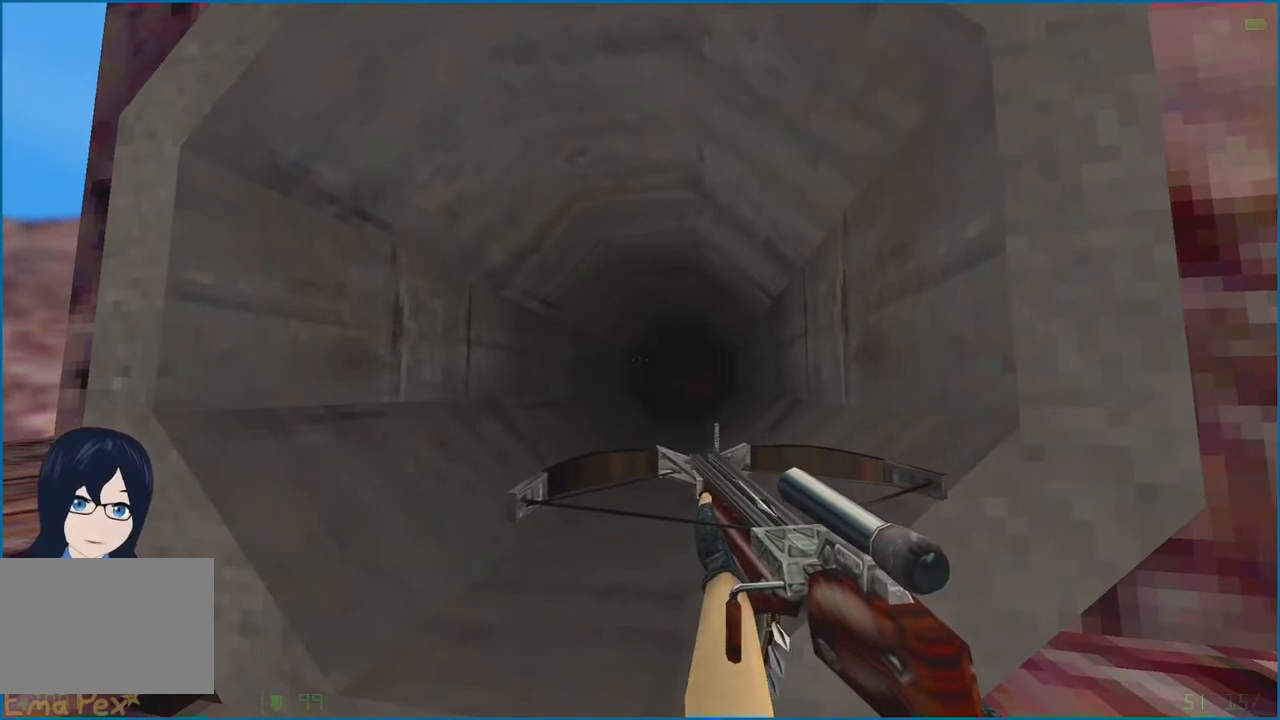
{"keys": ["ctrl"], "mouse": [], "events": [[20, "a", "down"], [360, "a", "up"]]}
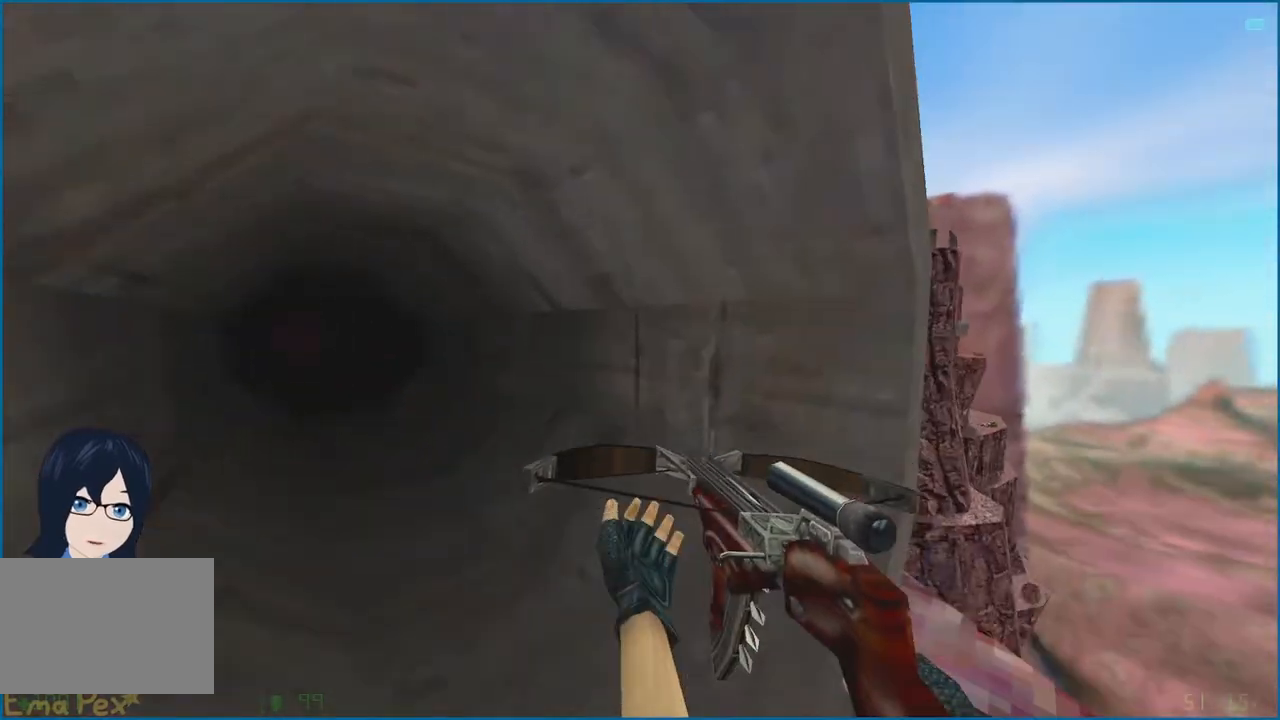
{"keys": ["ctrl"], "mouse": [], "events": []}
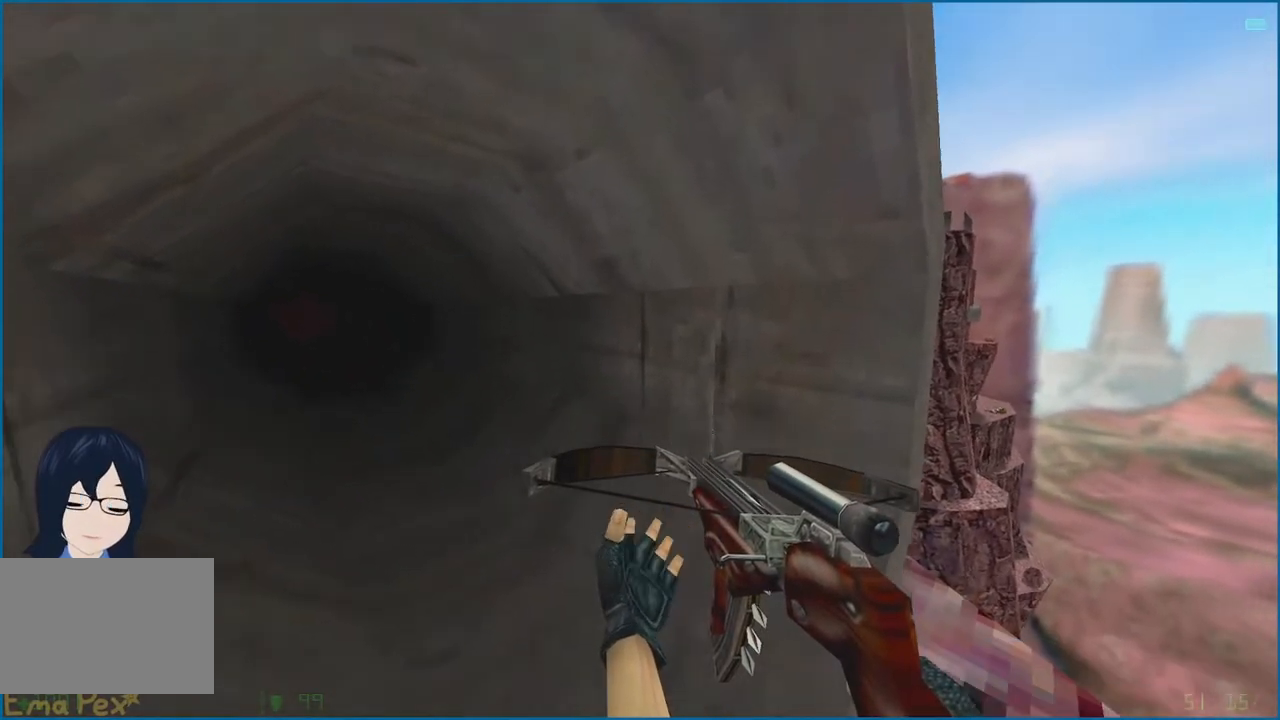
{"keys": ["ctrl"], "mouse": [], "events": []}
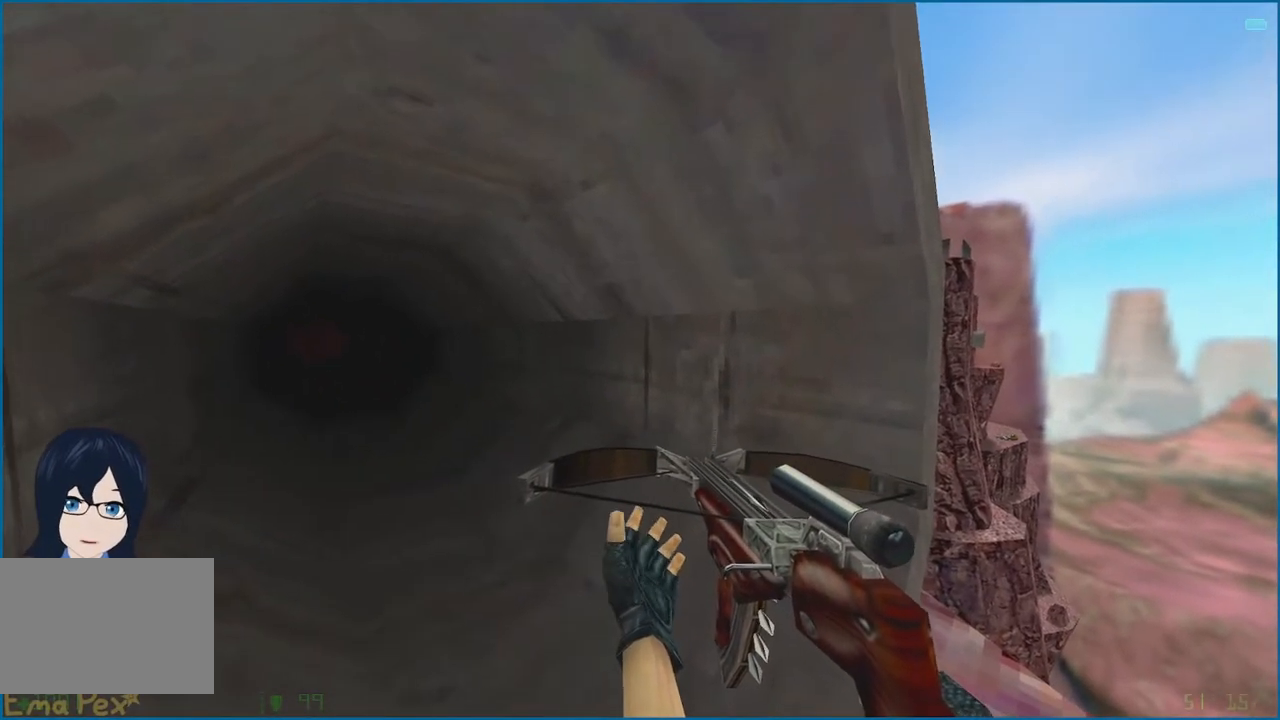
{"keys": ["ctrl"], "mouse": [], "events": []}